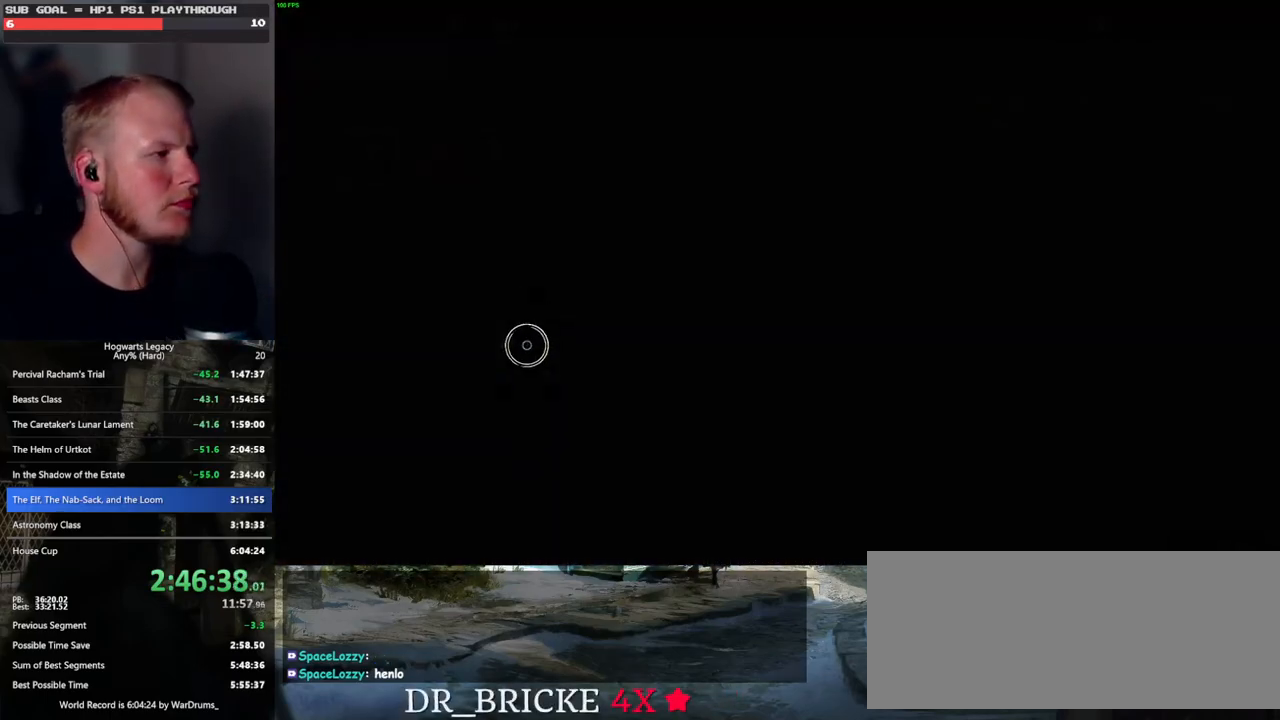
Gameplay with keyboard and mouse; each line is a JSON object with the keys and mouse buttons held at the frame after it. "events" lists presses ("down") and releases ("up") of ".", "/", "0", "1", "2", "3", "4", "5", "6", "7", "8", "9", "a", "alt_l", "alt_r", "b", "backslash", "backspace", "c", "caps_lock", "comma", "ctrl_l", "ctrl_r", "d", "e", "equals", "escape", "f", "f1", "f10", "f11", "f12", "f2", "f3", "f4", "f5", "f6", "f7", "f8", "f9", "g", "h", "i", "j", "k", "l", "lbracket", "m", "minus", "n", "o", "p", "q", "quote", "r", "rbracket", "return", "s", "semicolon", "shift_l", "shift_r", "space", "super_l", "super_r", "t", "tab", "tilde", "u", "v", "w", "x", "y", "z", "mouse_left", "mouse_wheel", "mouse_right", "mouse_mb4" and "mouse_mb5" between this image and that frame as [ms after this image, input, new state], when the widget could be followed in between. "mouse_left", "mouse_wheel", "mouse_right", "mouse_mb4", "mouse_mb5" = the "left", "wheel", "right", "mb4", "mb5" buttons of the "mouse" list. No other keys are recorded. "wheel" means that the mouse wheel is clicked or scrolled. Mouse movement is not recorded.
{"keys": [], "mouse": [], "events": []}
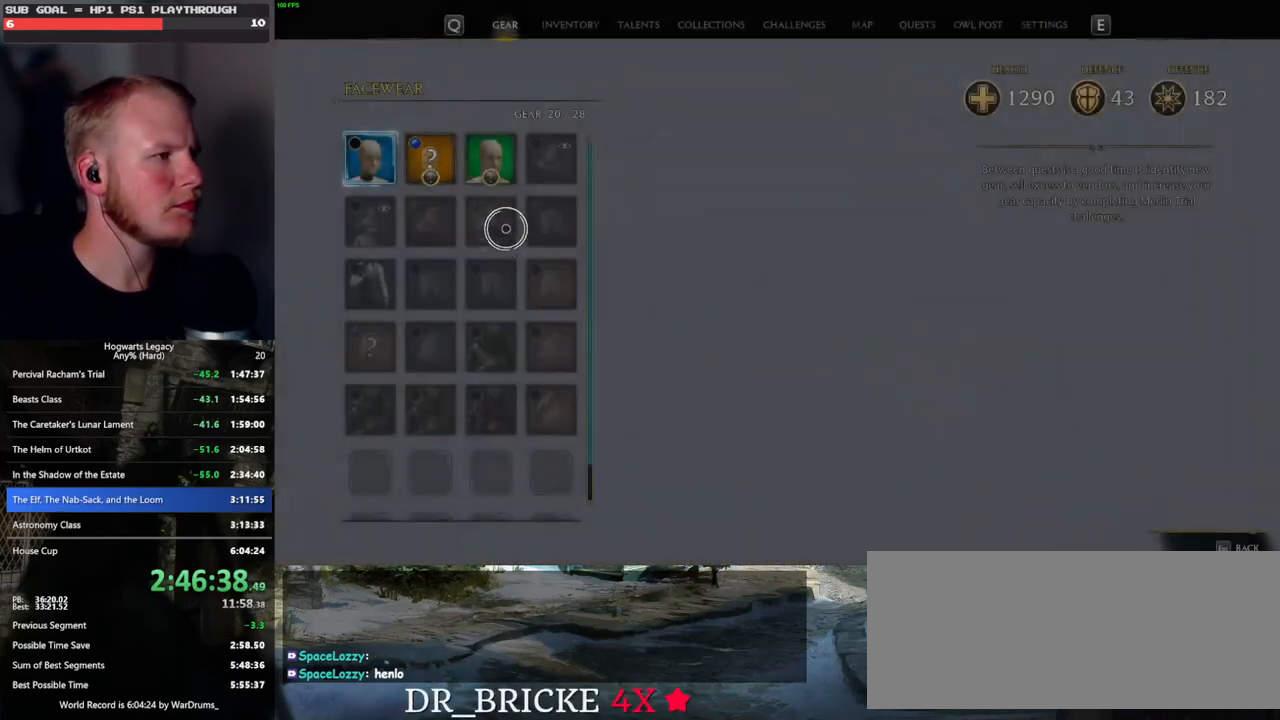
{"keys": ["x"], "mouse": [], "events": [[217, "x", "down"]]}
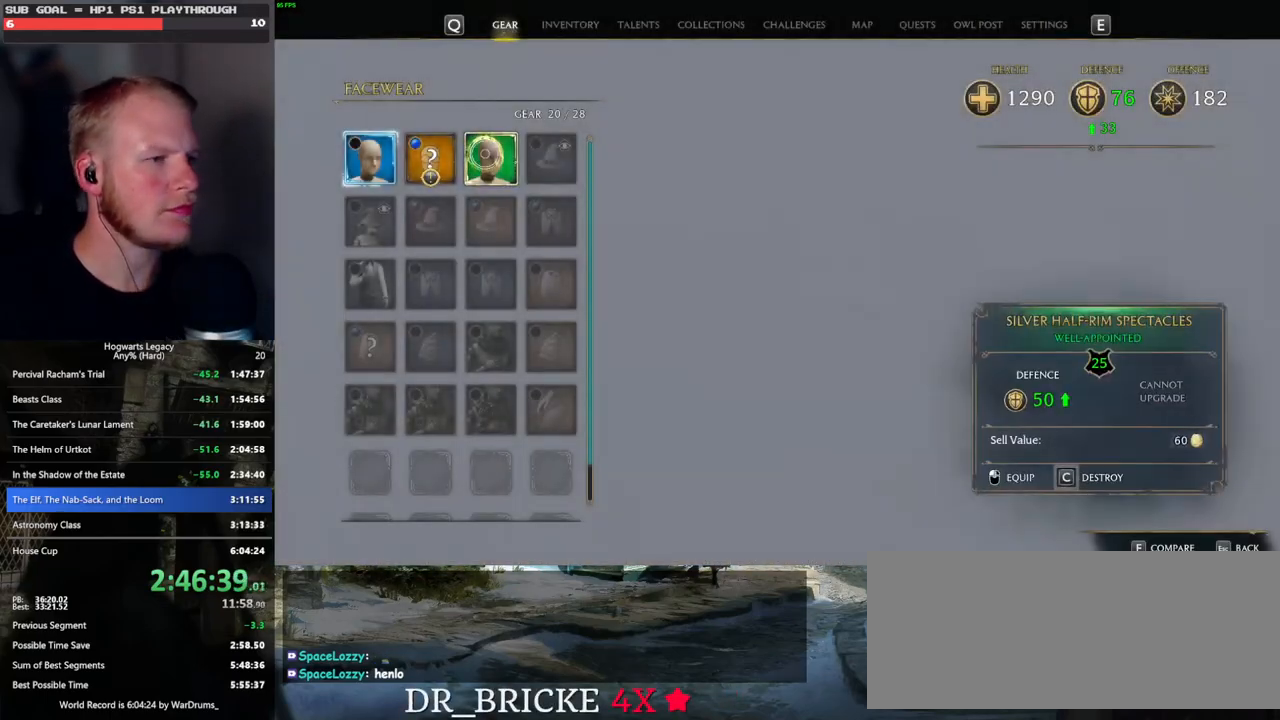
{"keys": [], "mouse": [], "events": [[400, "x", "up"]]}
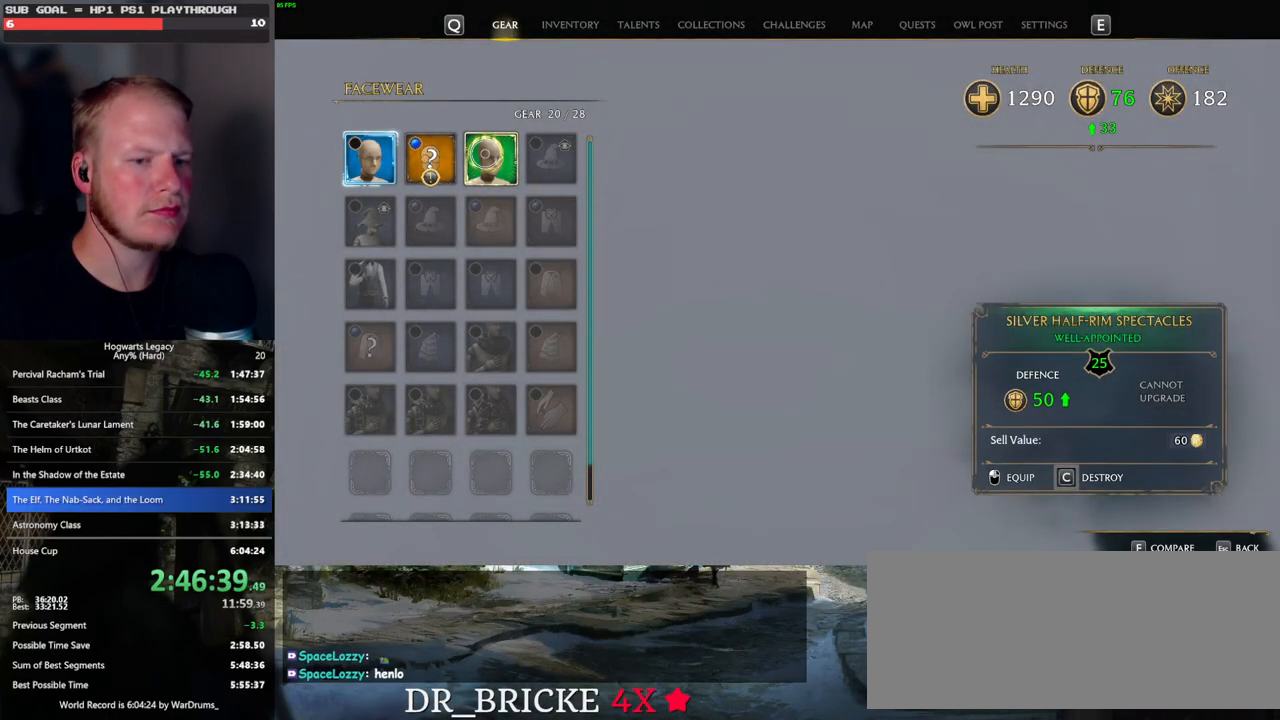
{"keys": ["c"], "mouse": [], "events": [[400, "c", "down"]]}
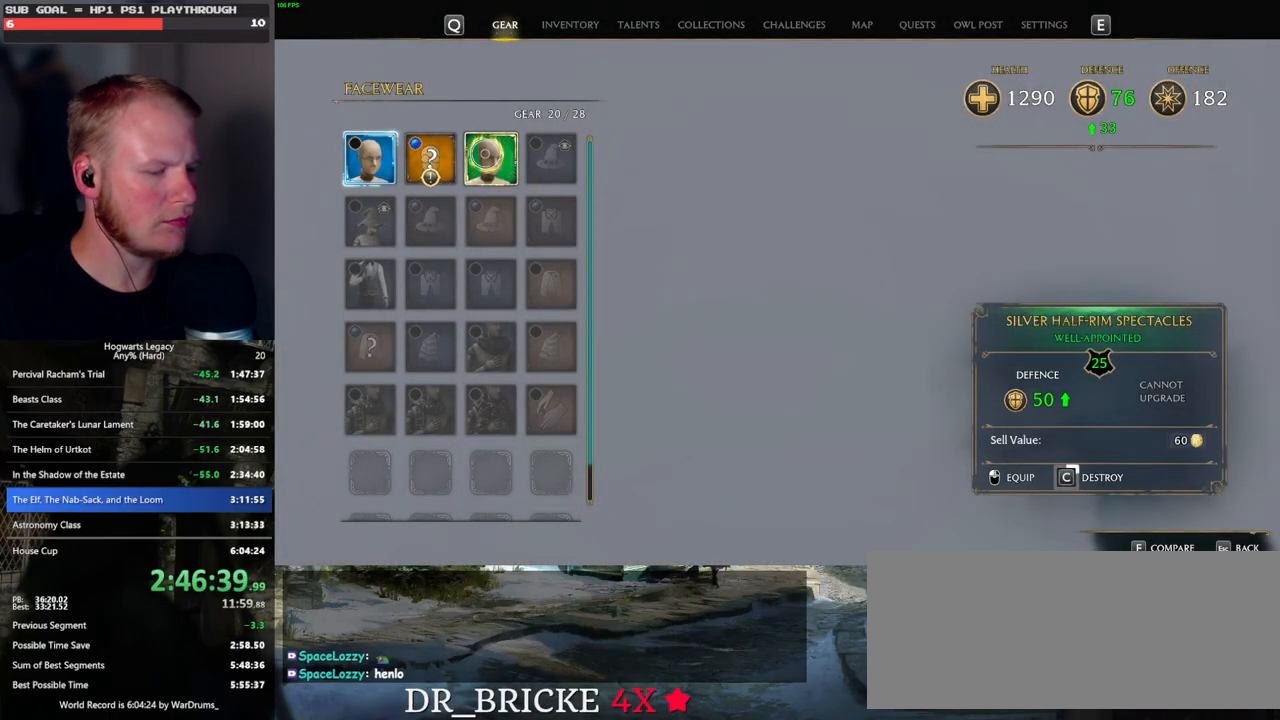
{"keys": ["c"], "mouse": [], "events": []}
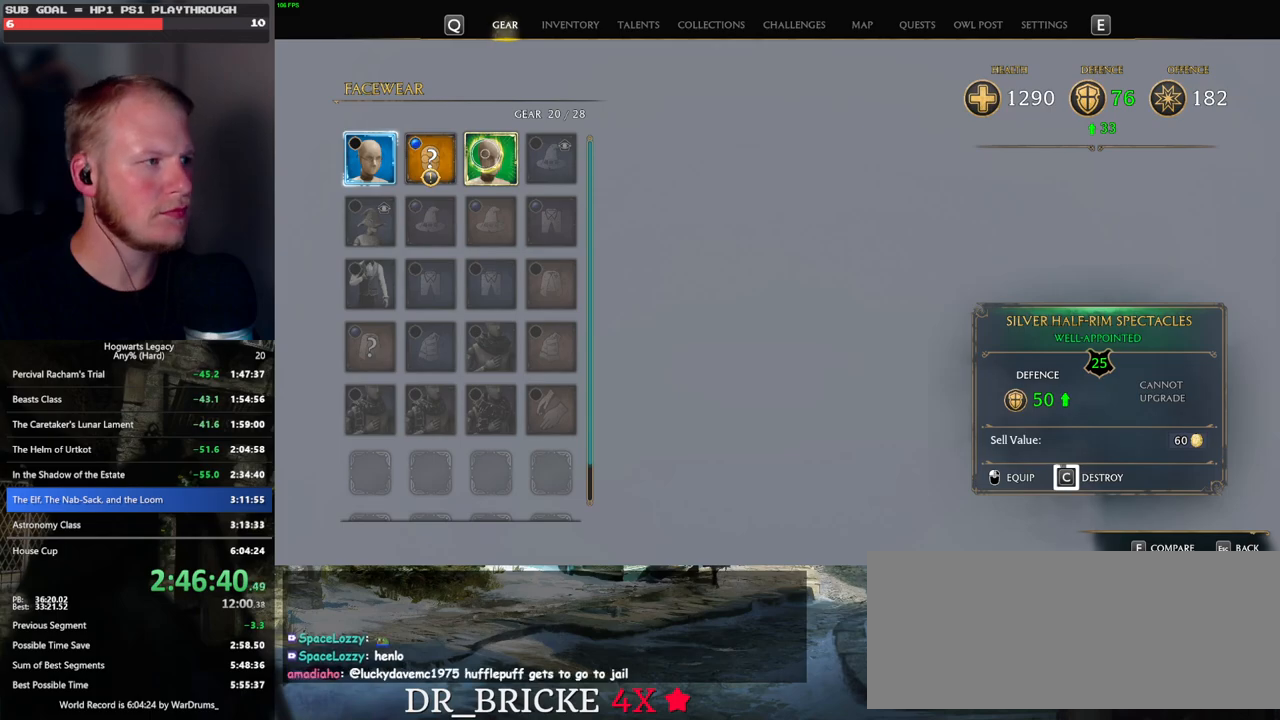
{"keys": ["c"], "mouse": [], "events": []}
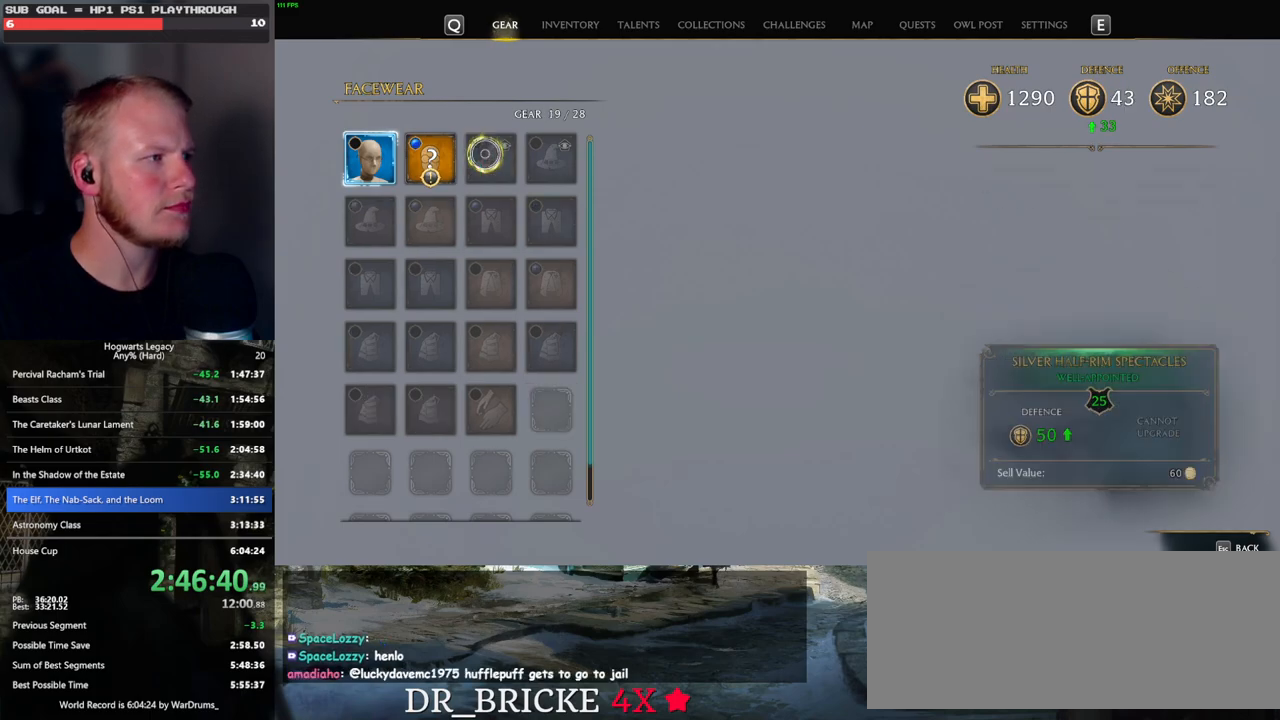
{"keys": [], "mouse": [], "events": [[133, "c", "up"], [233, "escape", "down"], [317, "escape", "up"]]}
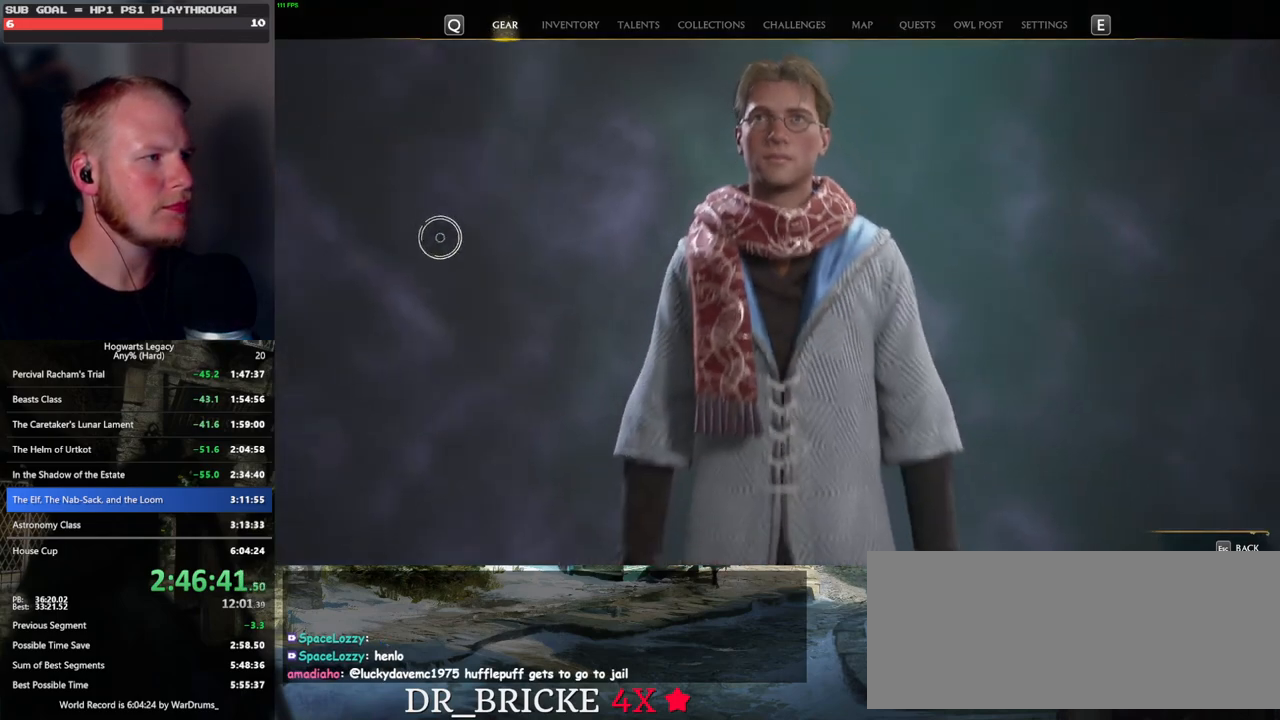
{"keys": [], "mouse": [], "events": []}
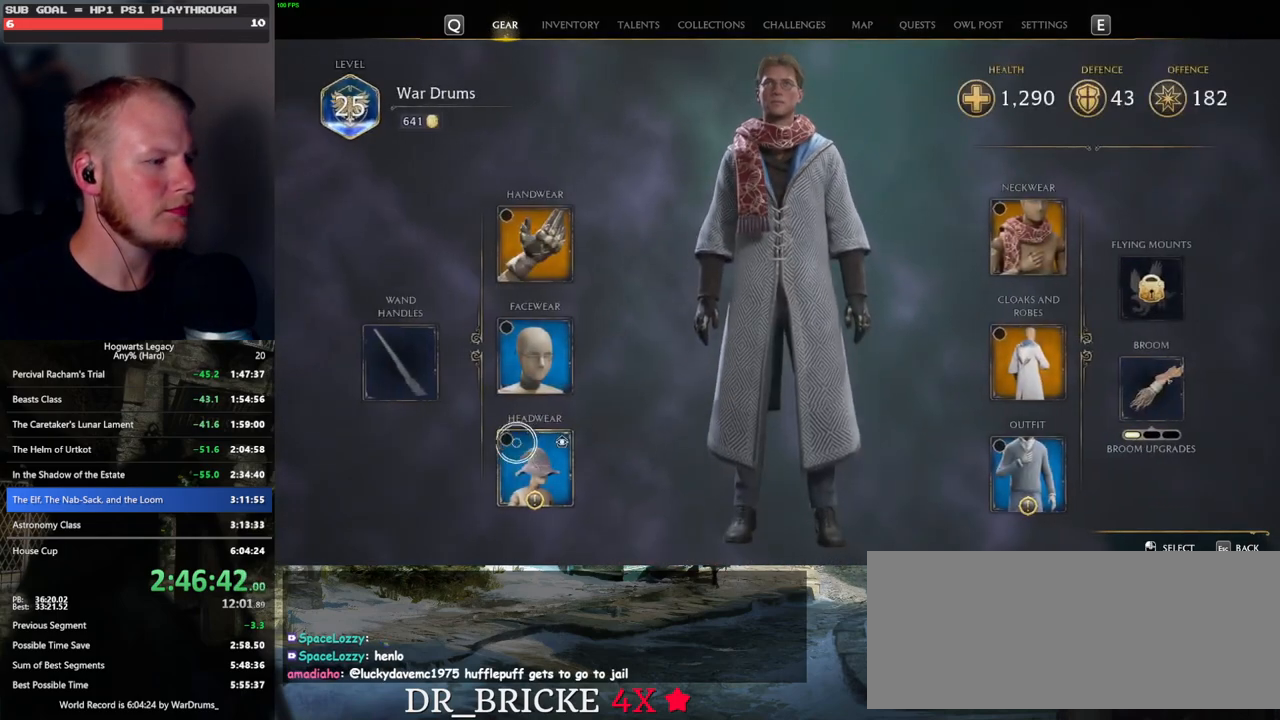
{"keys": [], "mouse": [], "events": [[50, "mouse_left", "down"], [150, "mouse_left", "up"]]}
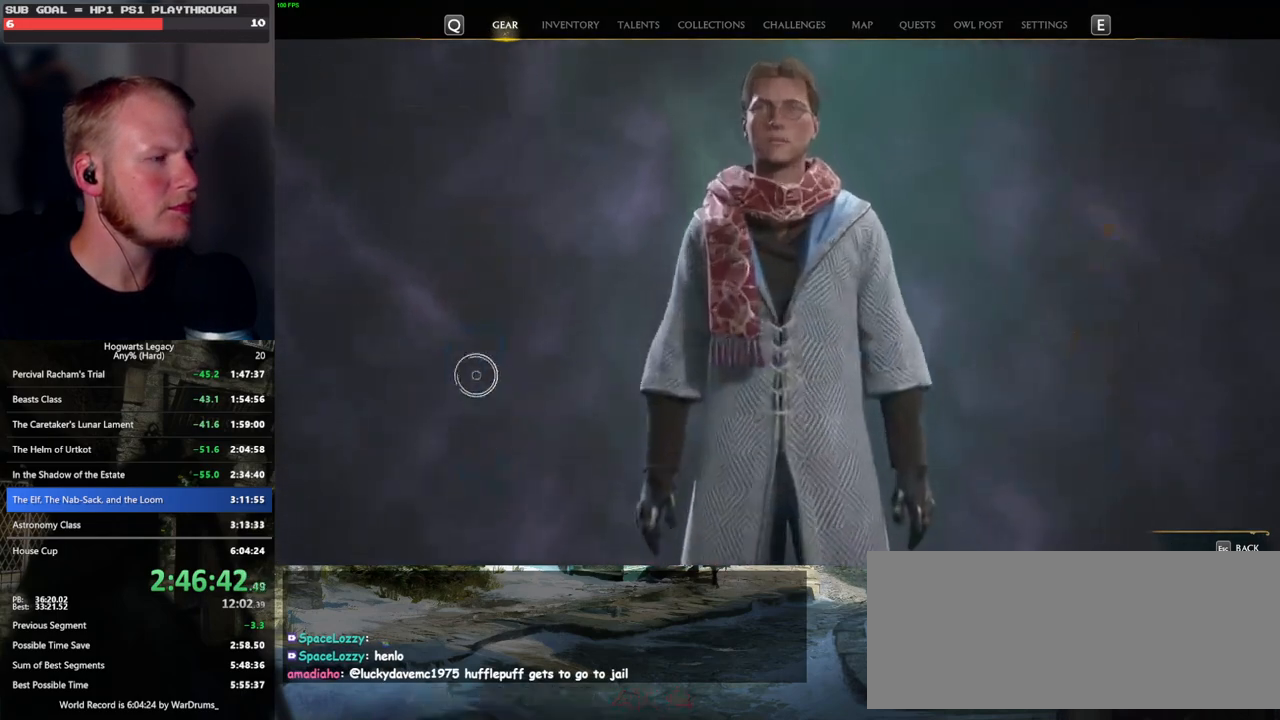
{"keys": [], "mouse": [], "events": []}
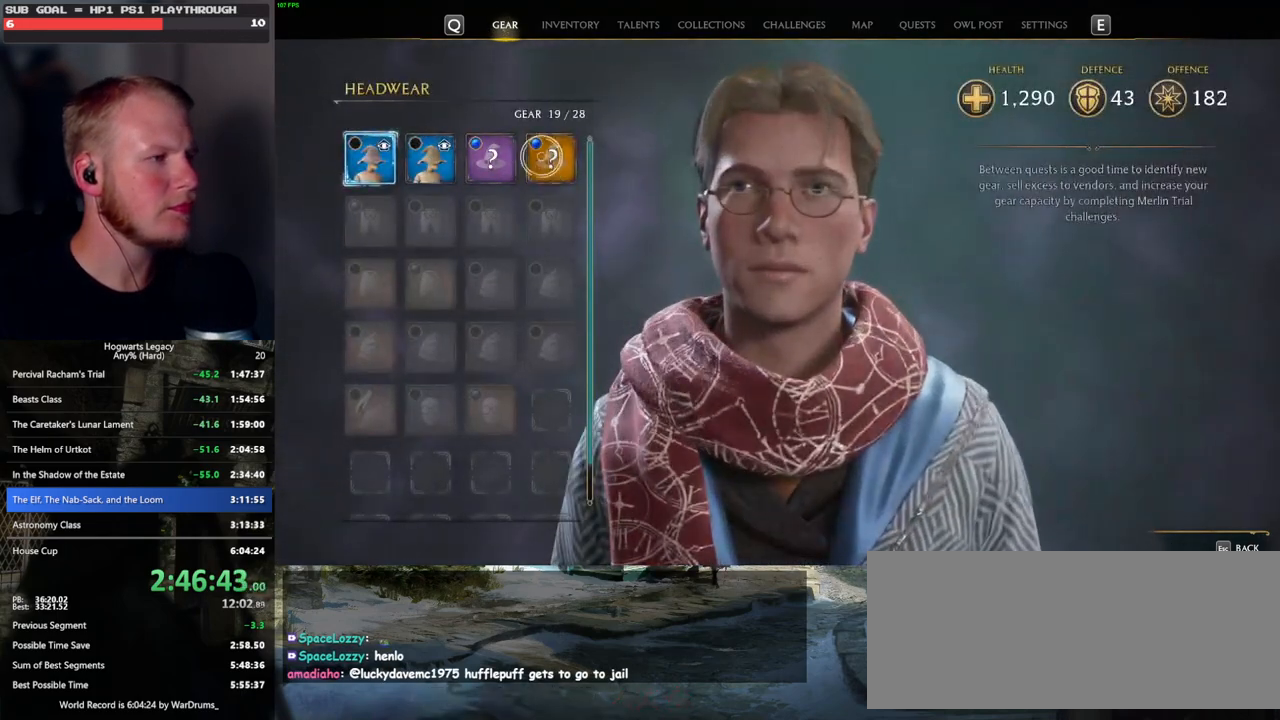
{"keys": [], "mouse": [], "events": []}
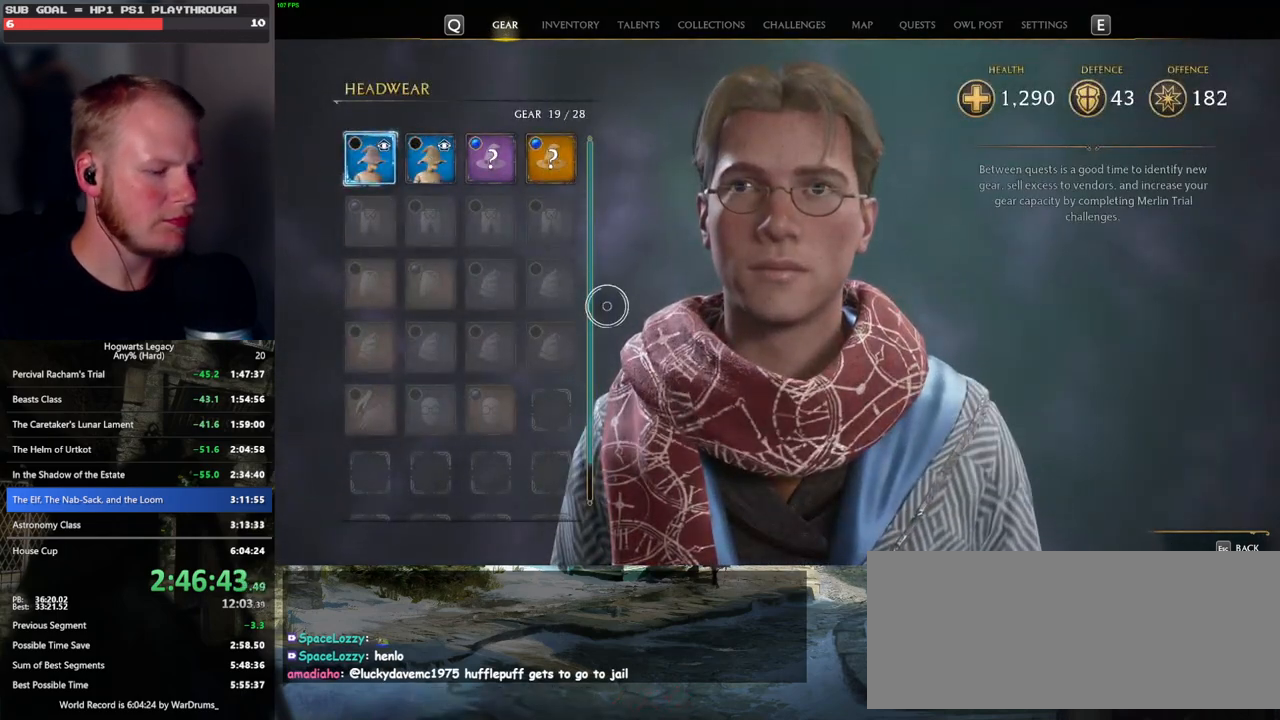
{"keys": [], "mouse": [], "events": [[150, "i", "down"], [233, "i", "up"]]}
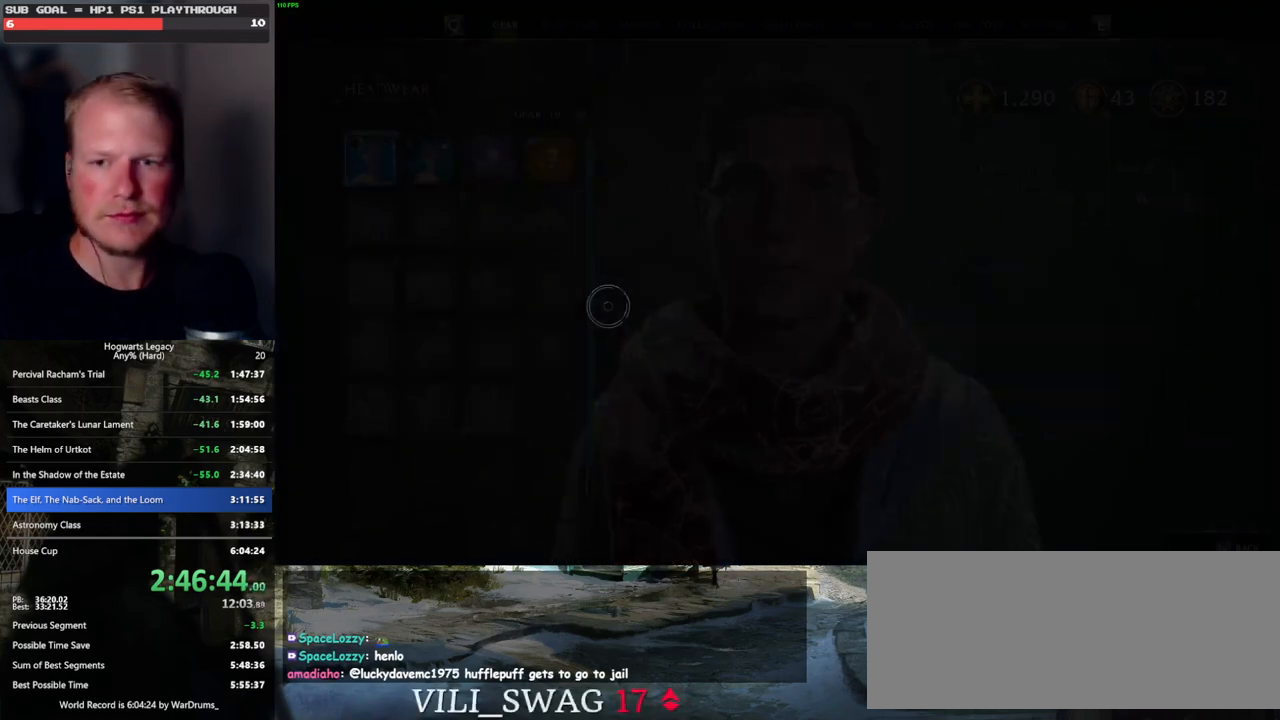
{"keys": [], "mouse": [], "events": []}
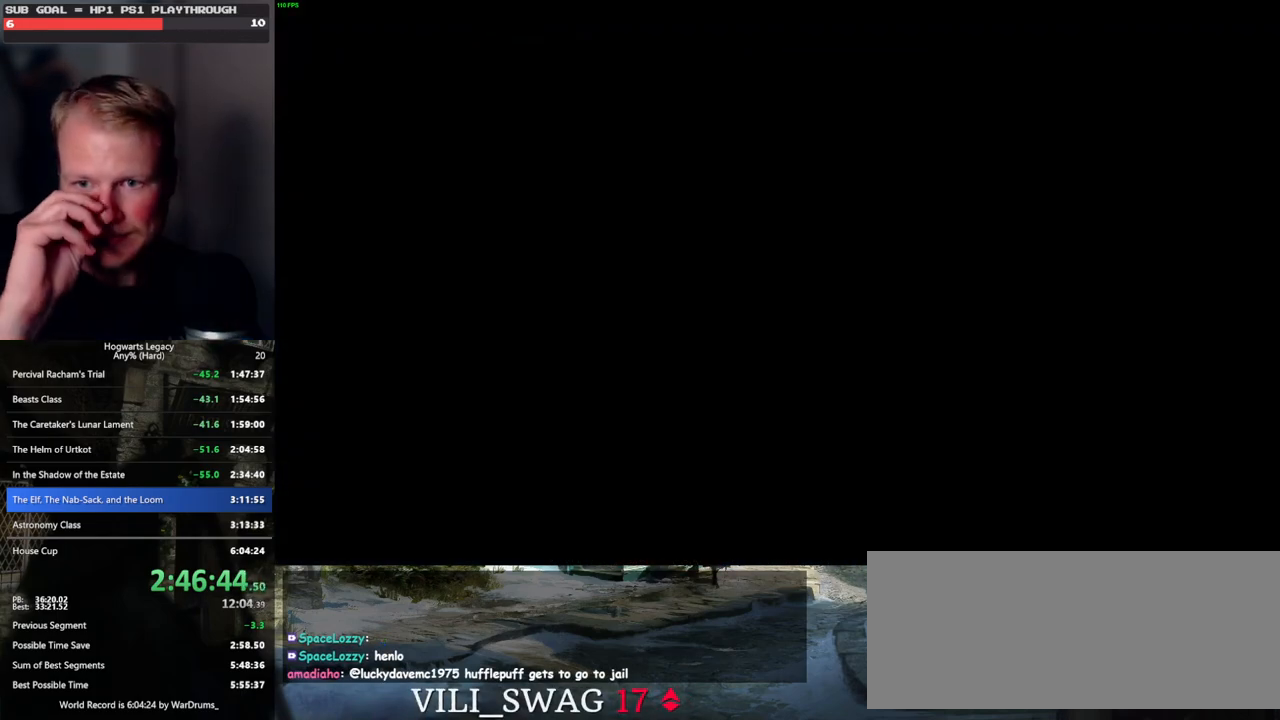
{"keys": [], "mouse": [], "events": []}
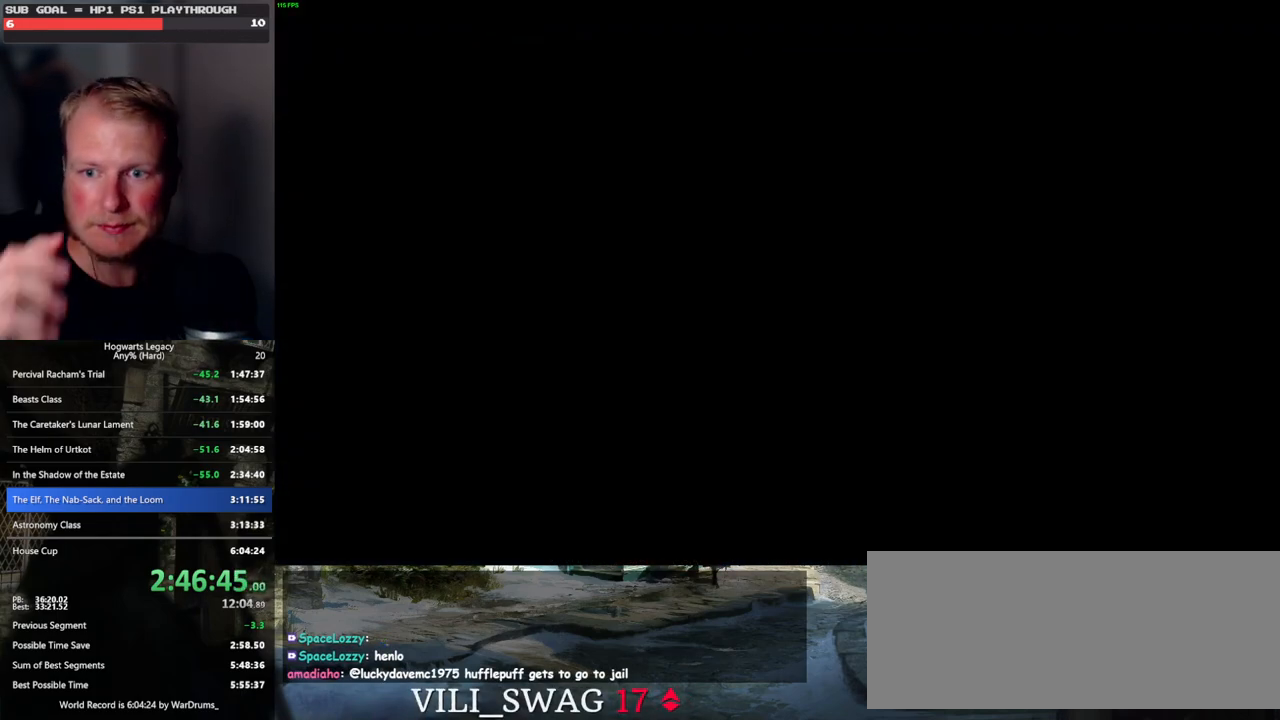
{"keys": [], "mouse": [], "events": []}
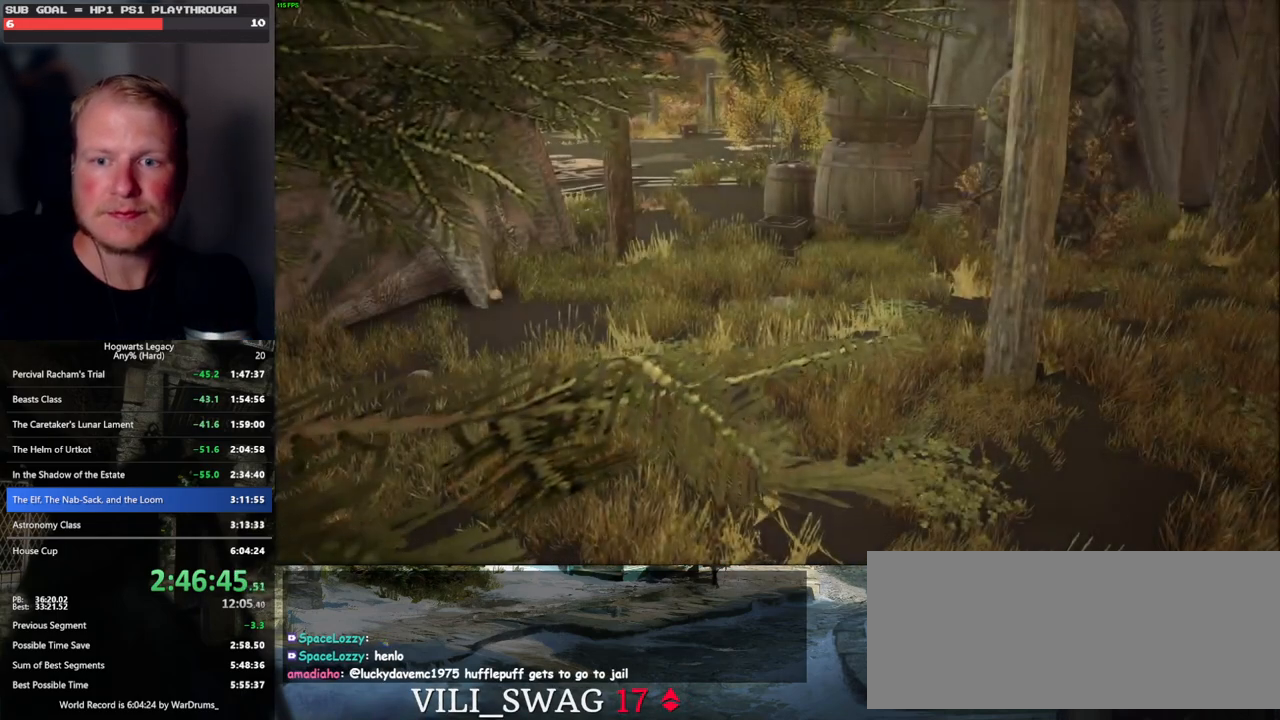
{"keys": [], "mouse": [], "events": []}
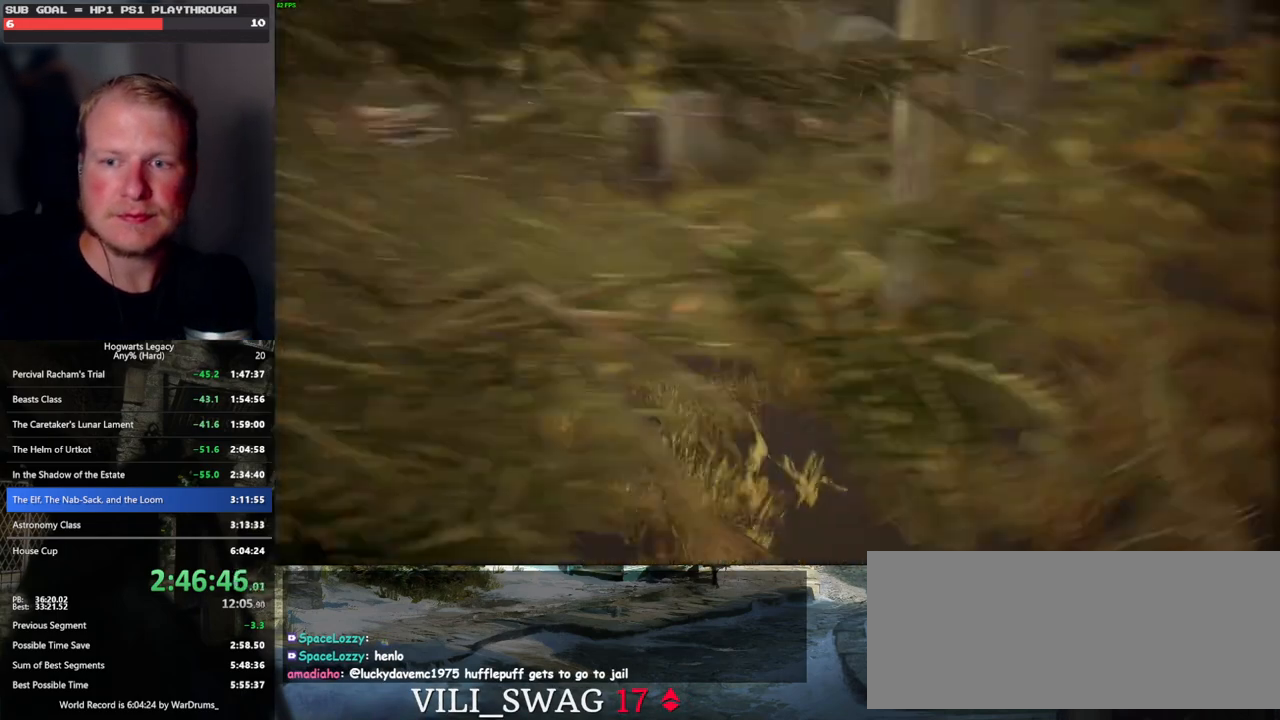
{"keys": [], "mouse": [], "events": []}
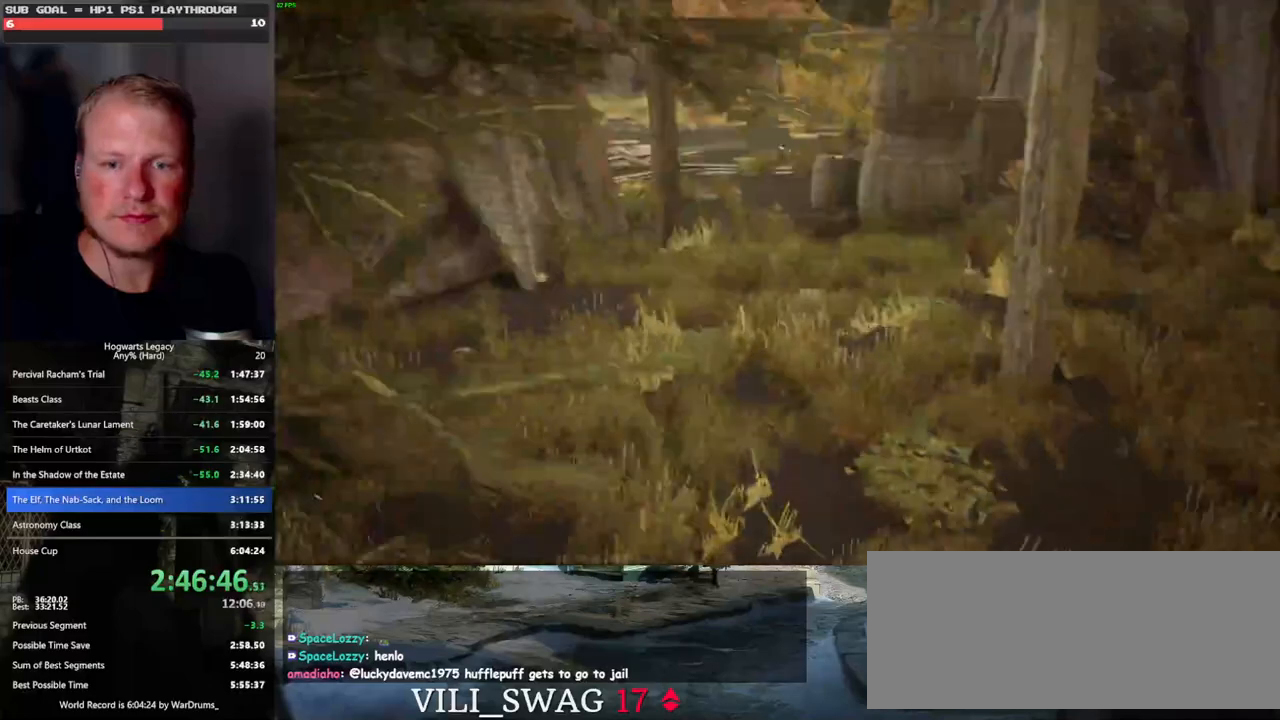
{"keys": [], "mouse": [], "events": []}
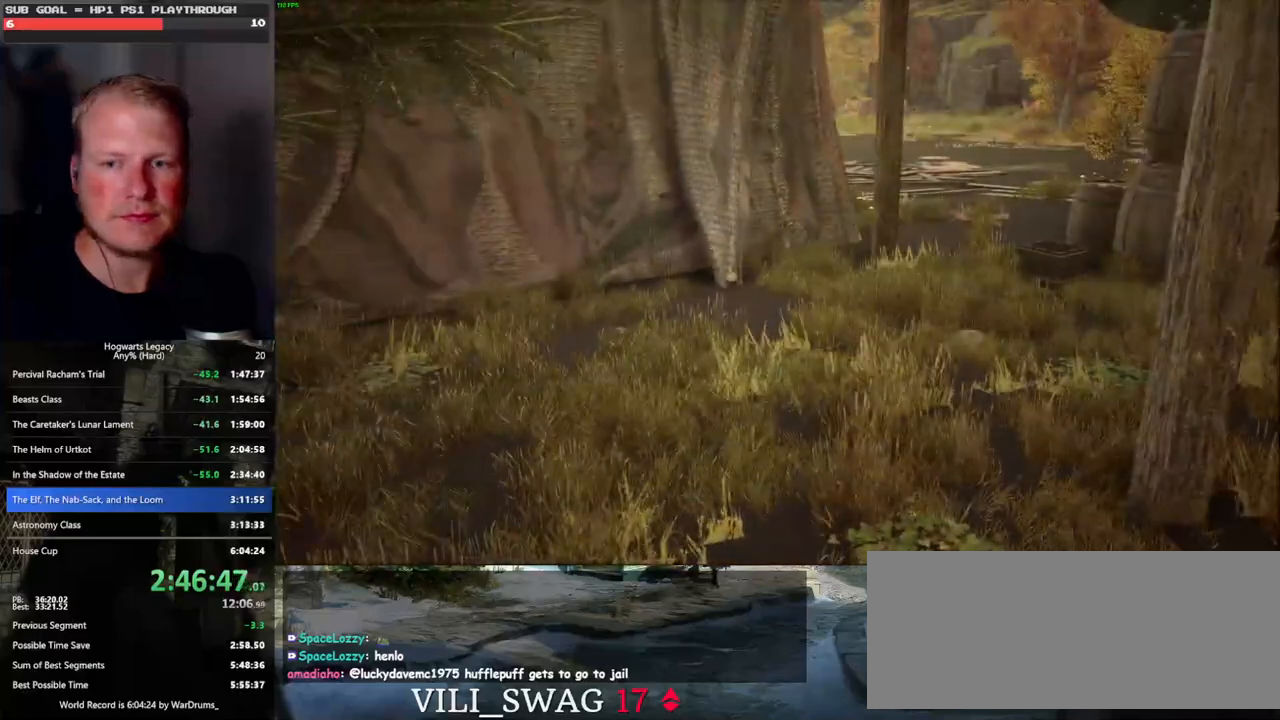
{"keys": [], "mouse": [], "events": []}
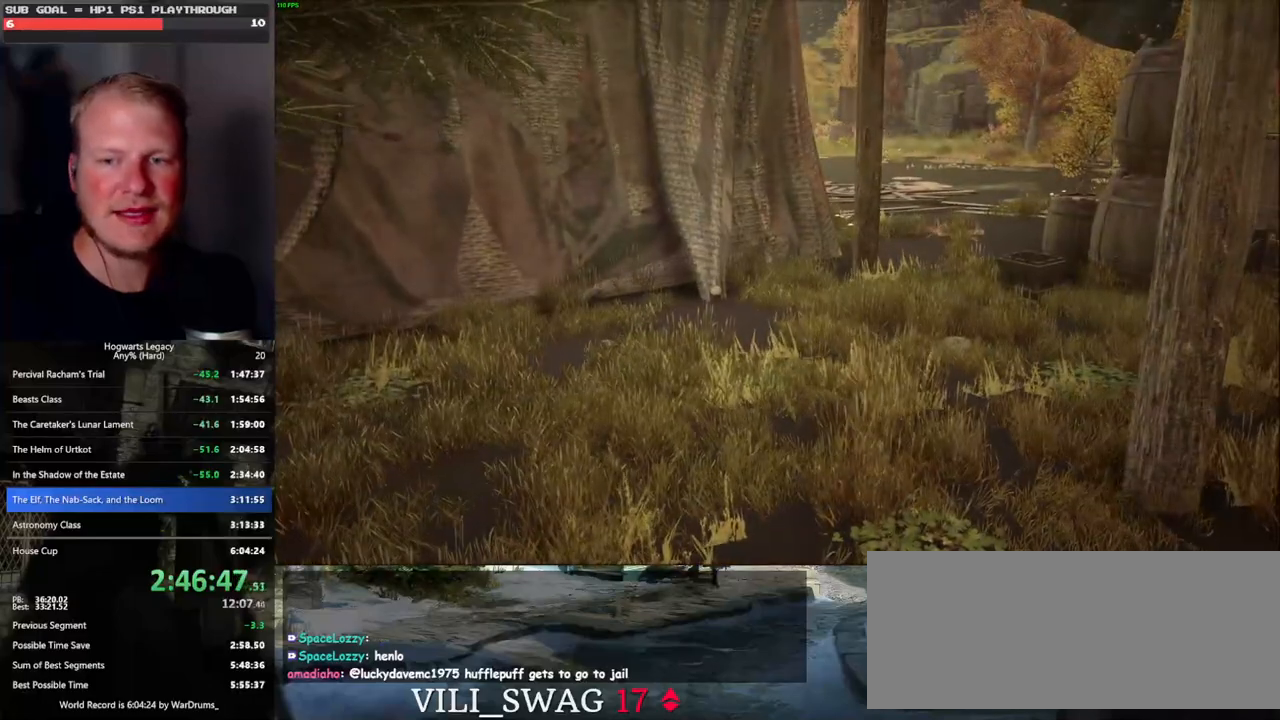
{"keys": [], "mouse": [], "events": []}
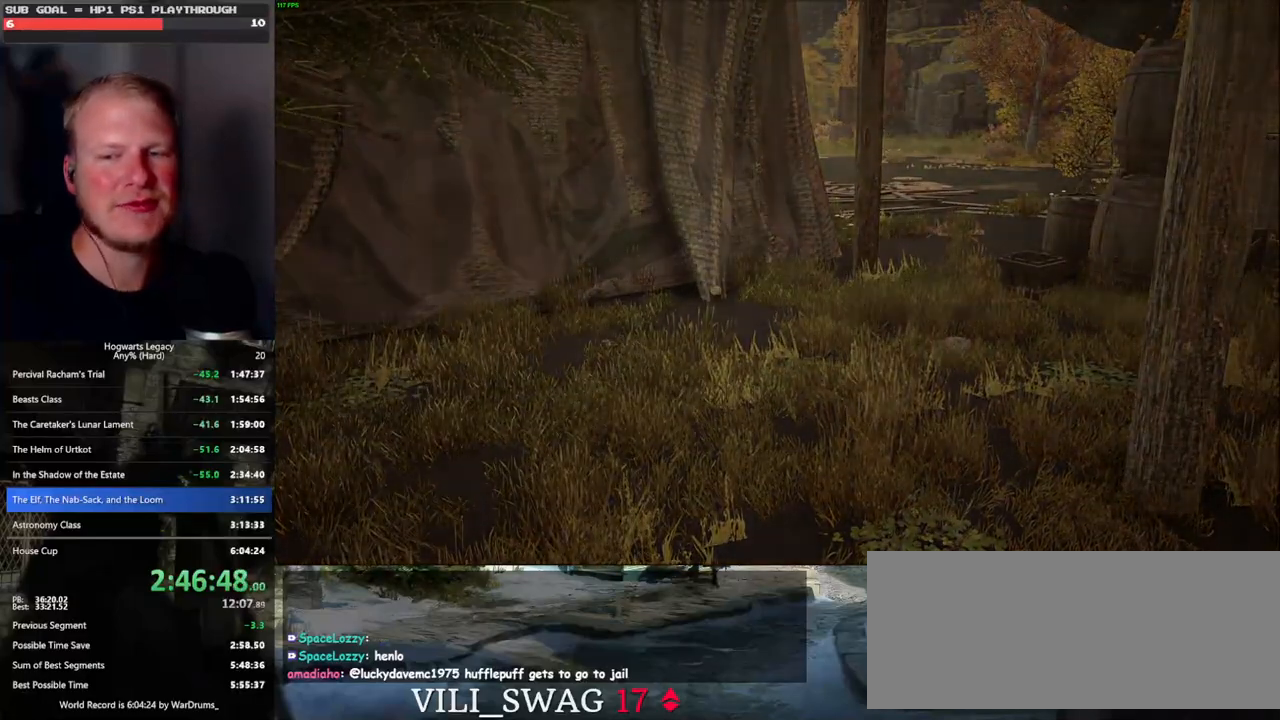
{"keys": [], "mouse": [], "events": []}
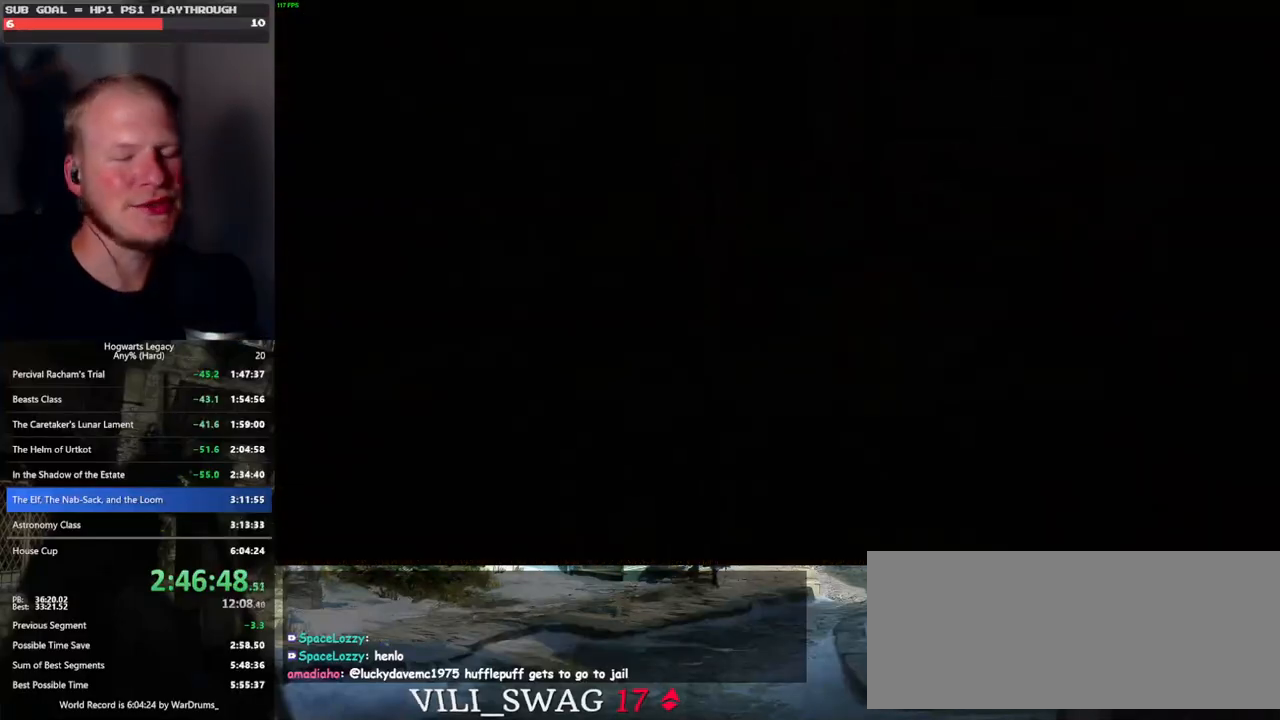
{"keys": [], "mouse": [], "events": []}
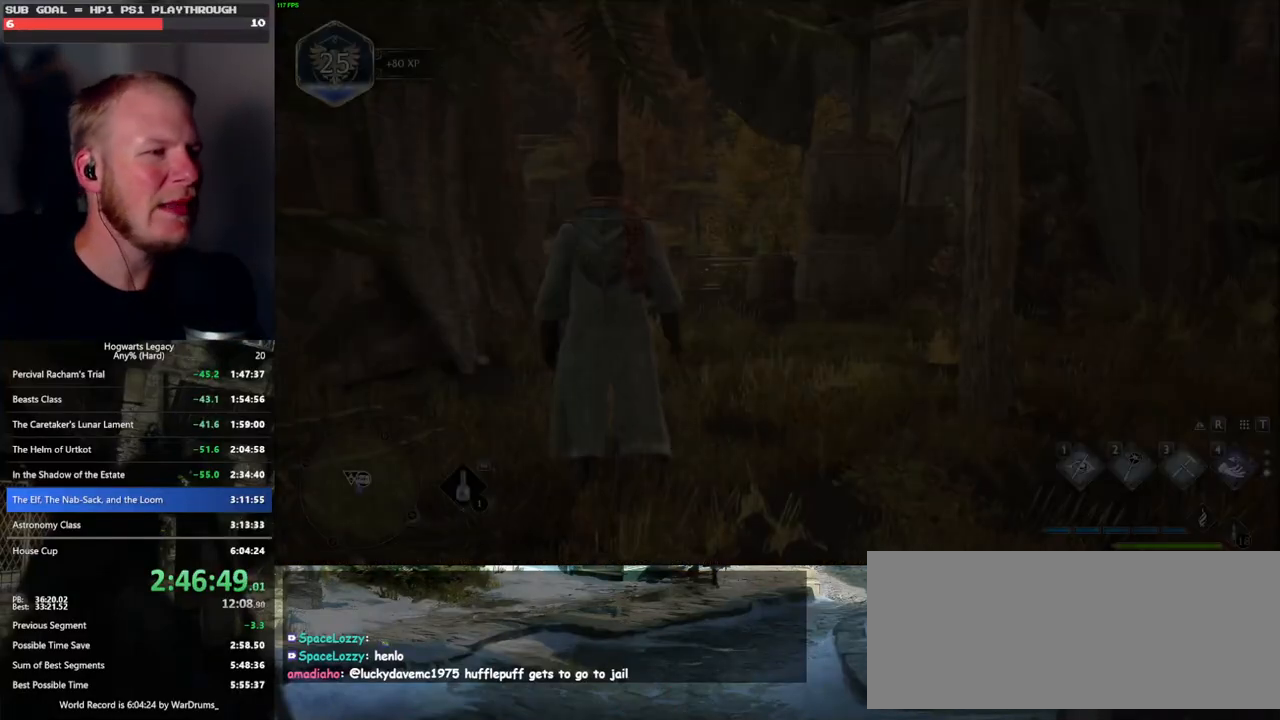
{"keys": ["w"], "mouse": [], "events": [[367, "w", "down"]]}
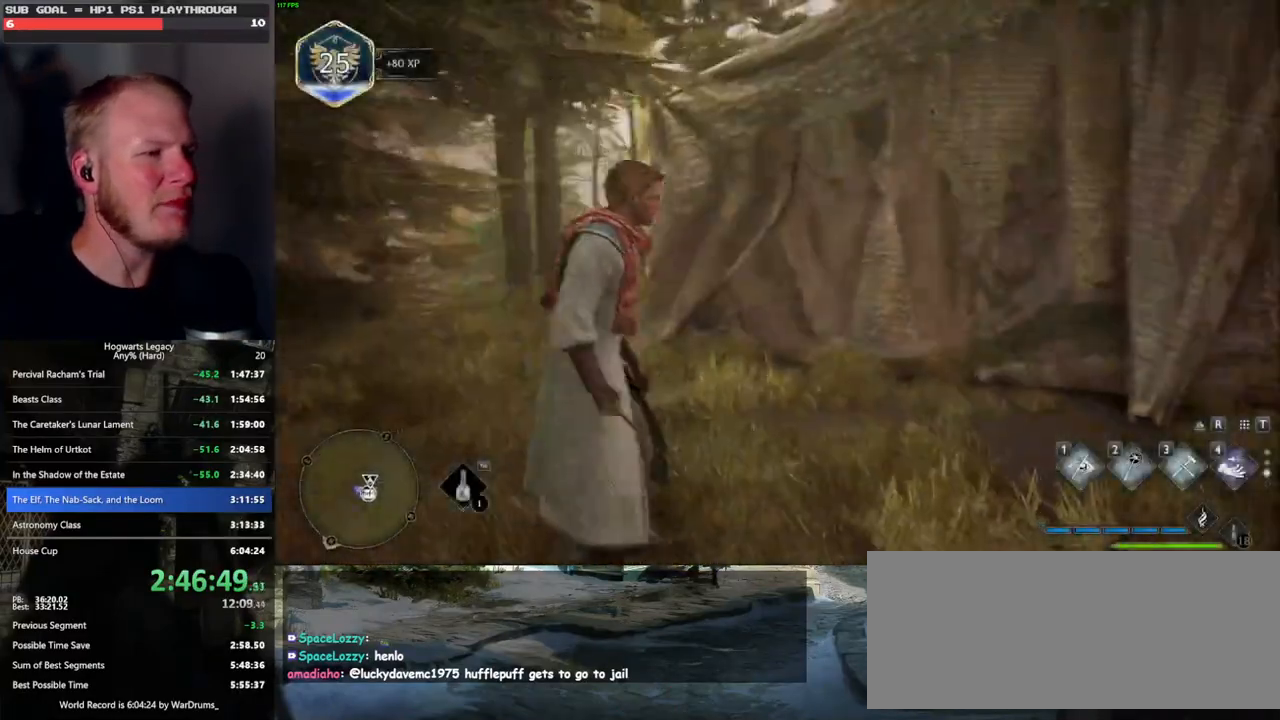
{"keys": ["tab"], "mouse": [], "events": [[317, "tab", "down"], [417, "w", "up"]]}
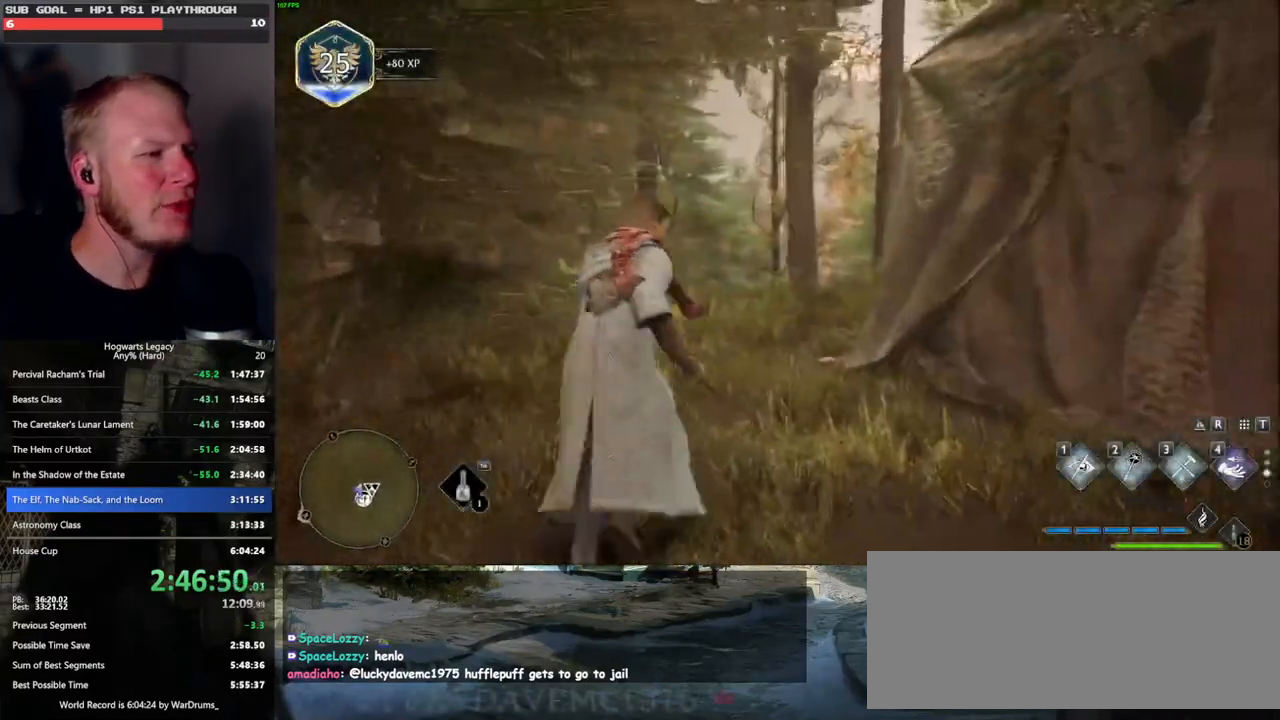
{"keys": [], "mouse": [], "events": [[333, "3", "down"], [450, "3", "up"], [500, "tab", "up"]]}
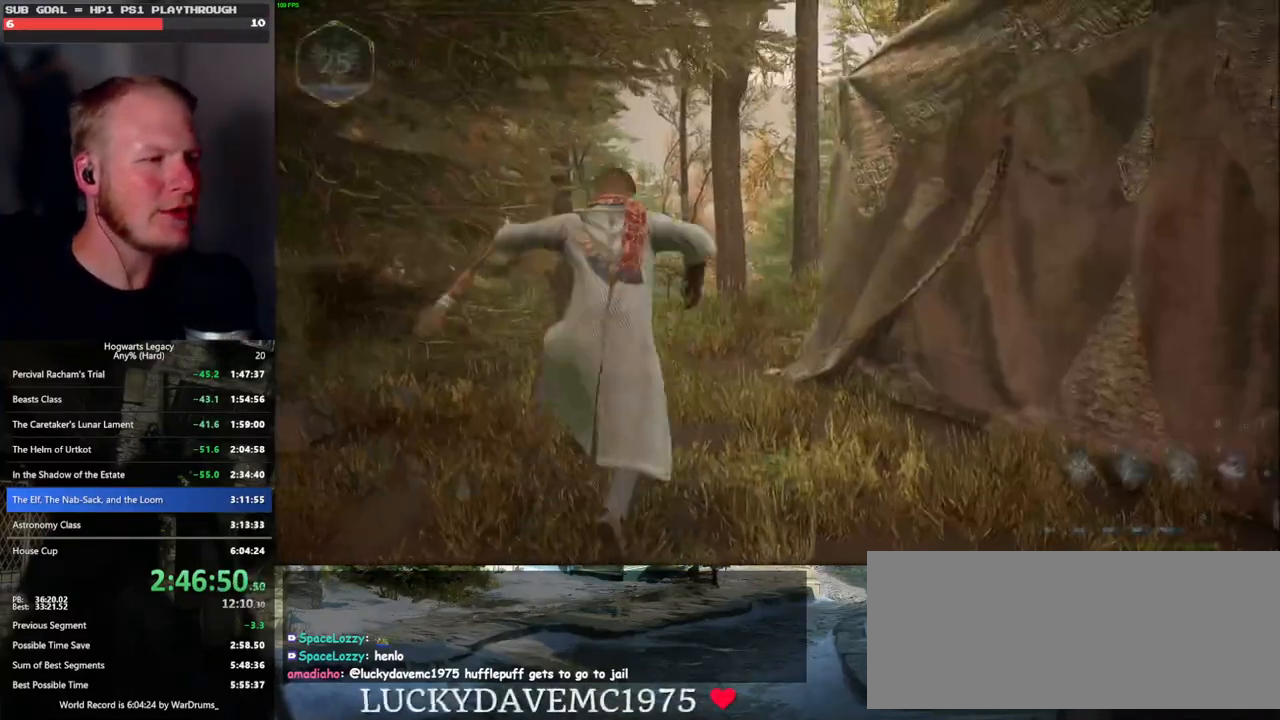
{"keys": ["w"], "mouse": [], "events": [[217, "w", "down"]]}
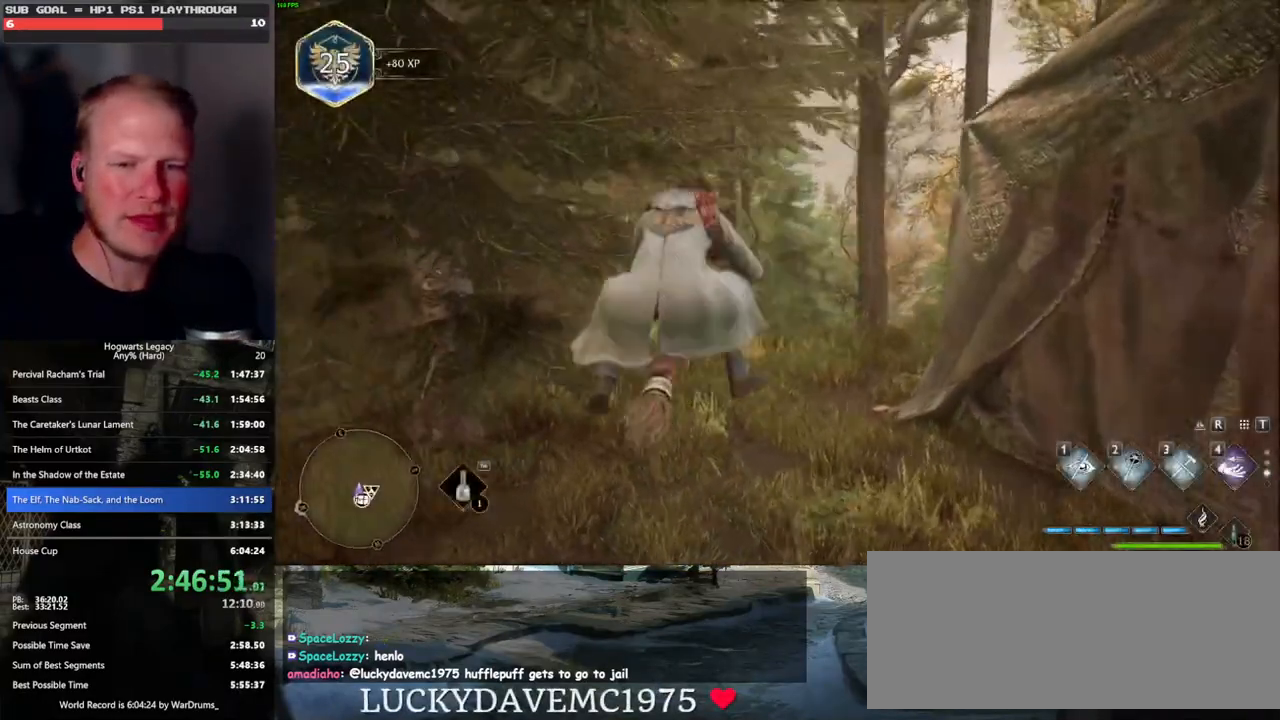
{"keys": ["w"], "mouse": ["left"], "events": [[300, "mouse_left", "down"]]}
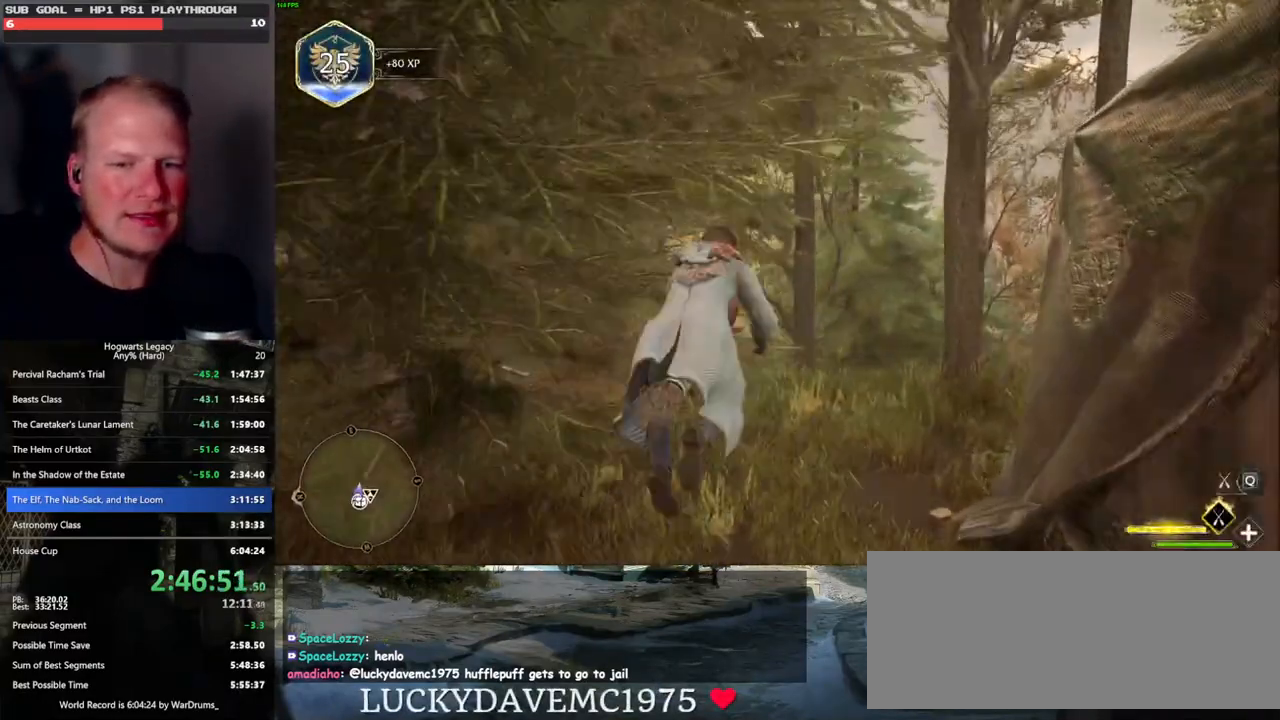
{"keys": ["w"], "mouse": ["left"], "events": [[133, "a", "down"], [233, "a", "up"]]}
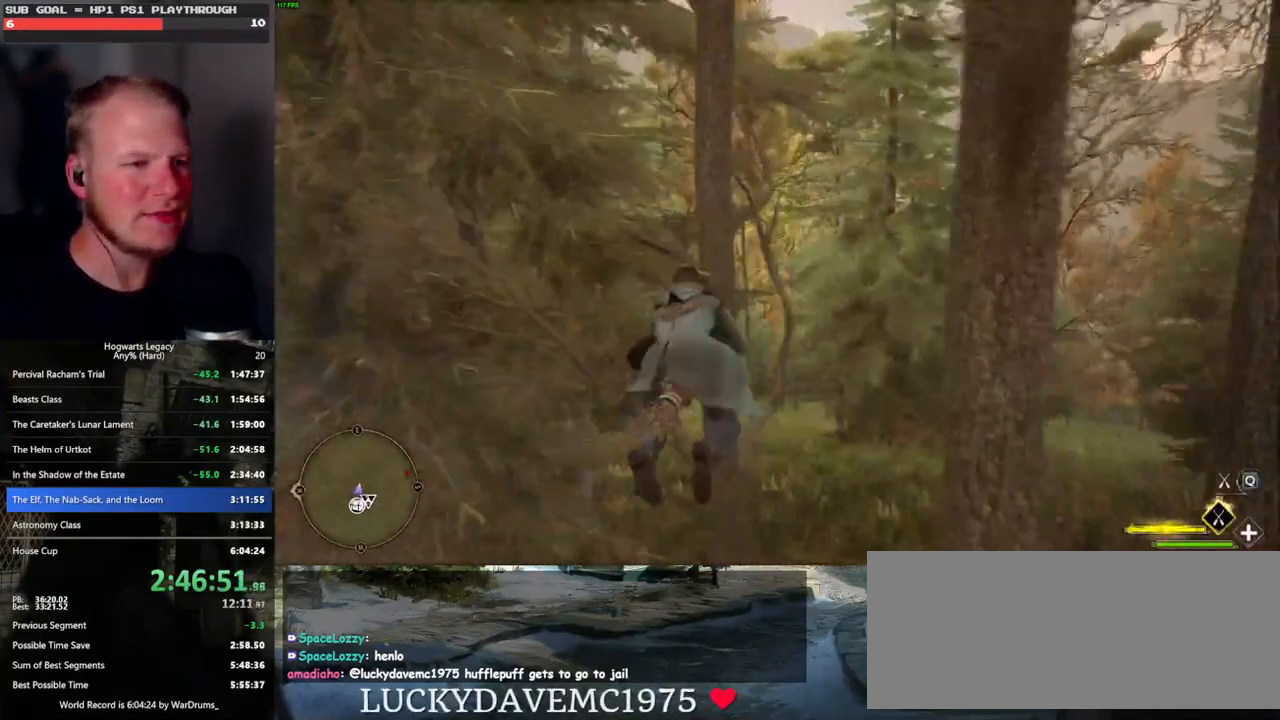
{"keys": ["w"], "mouse": ["left"], "events": [[33, "d", "down"], [117, "d", "up"], [267, "r", "down"], [467, "r", "up"]]}
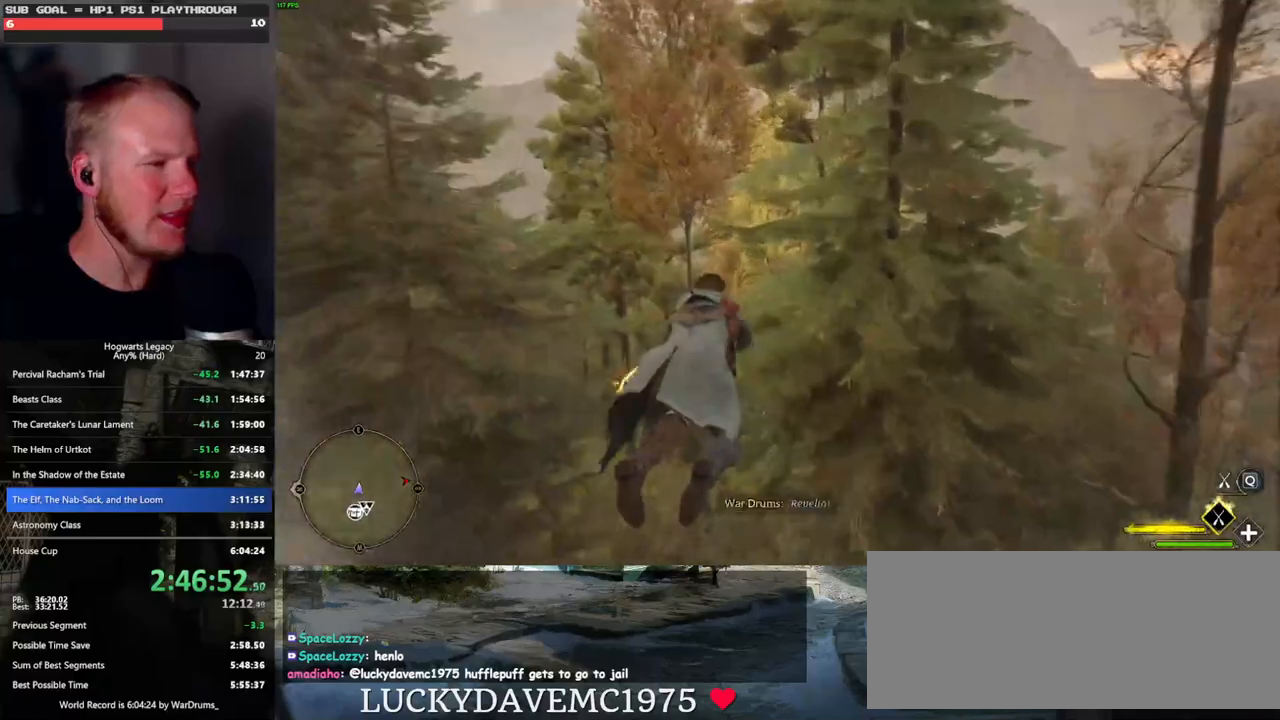
{"keys": ["ctrl_l", "w"], "mouse": ["left"], "events": [[83, "ctrl_l", "down"]]}
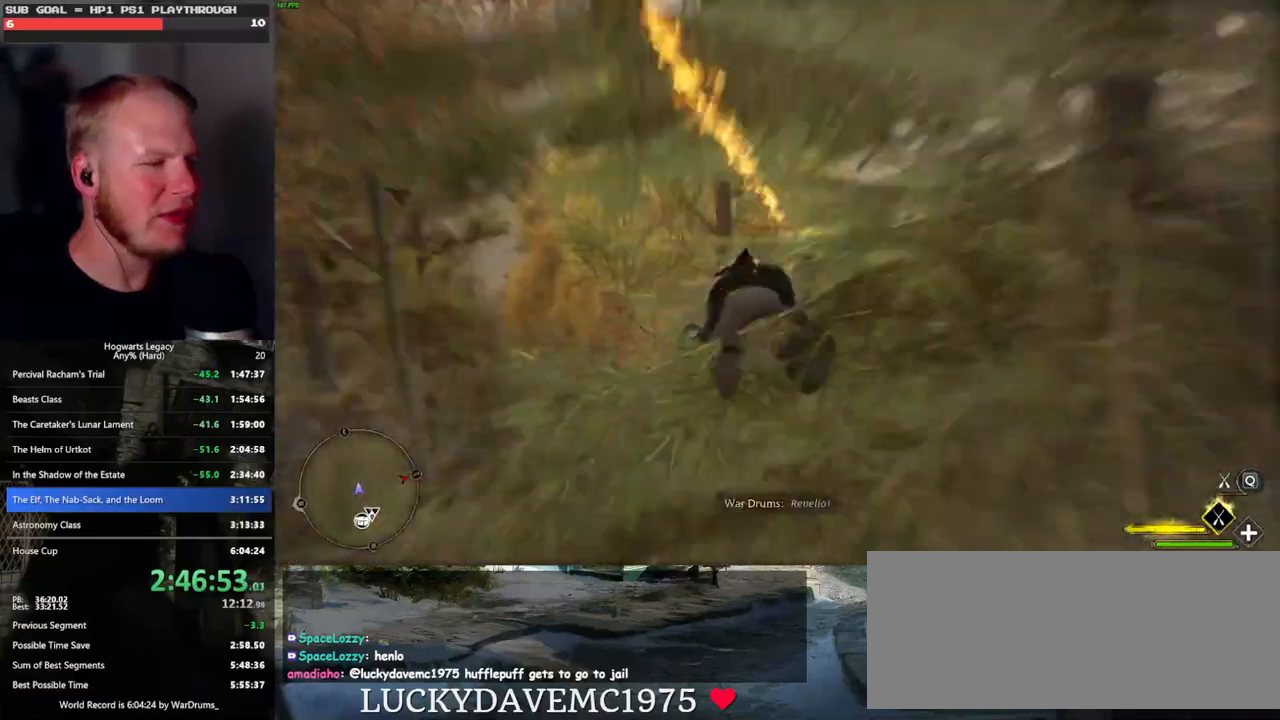
{"keys": ["w"], "mouse": ["left"], "events": [[83, "ctrl_l", "up"]]}